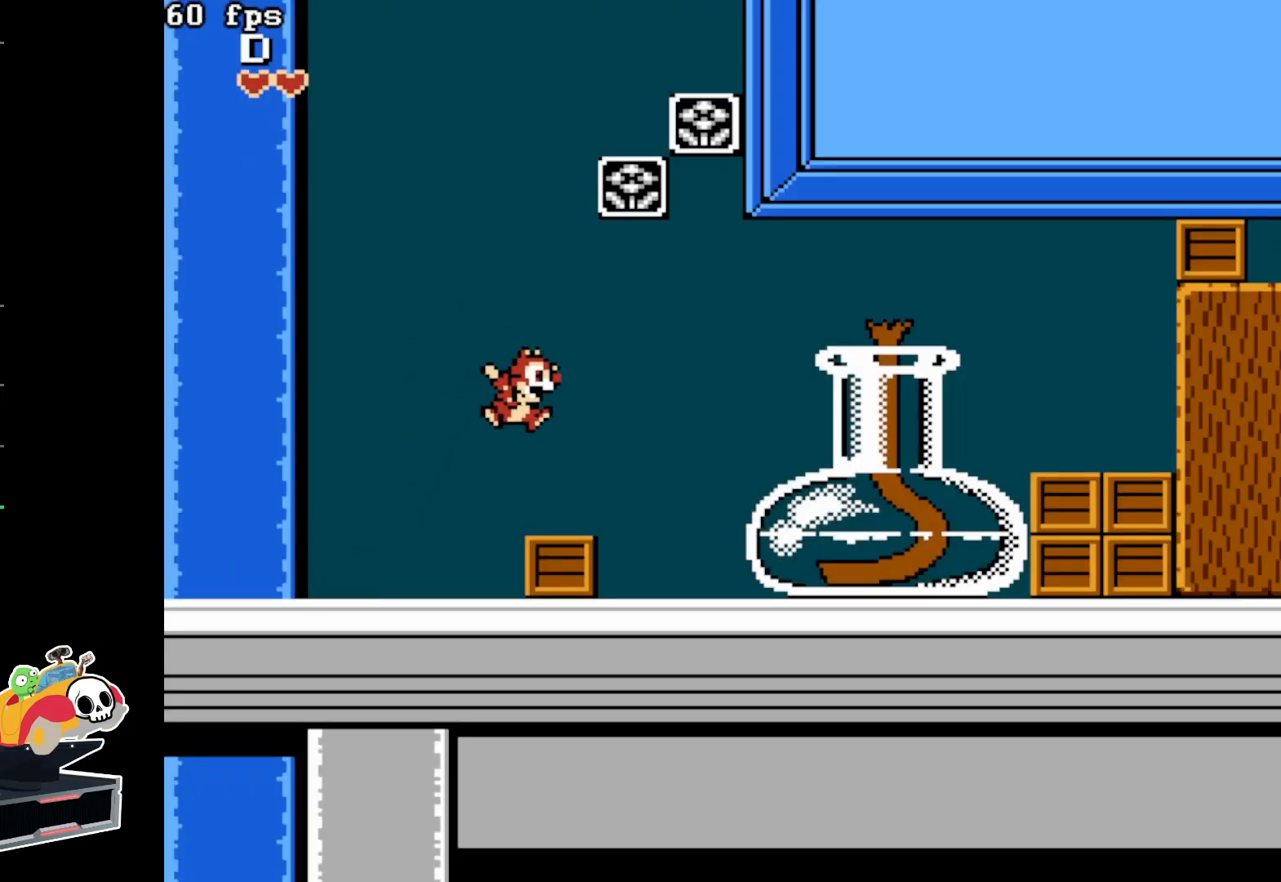
Gameplay with a controller (Nintendo layout); each line is a JSON object with the inputs held at the frame after it. "events" lists button and stick changes between this image and that frame as [ms after this image, input, new state], when the widget could be followed in between. Not read: L3 R3.
{"buttons": ["A", "DPAD_RIGHT"], "events": [[133, "A", "down"]]}
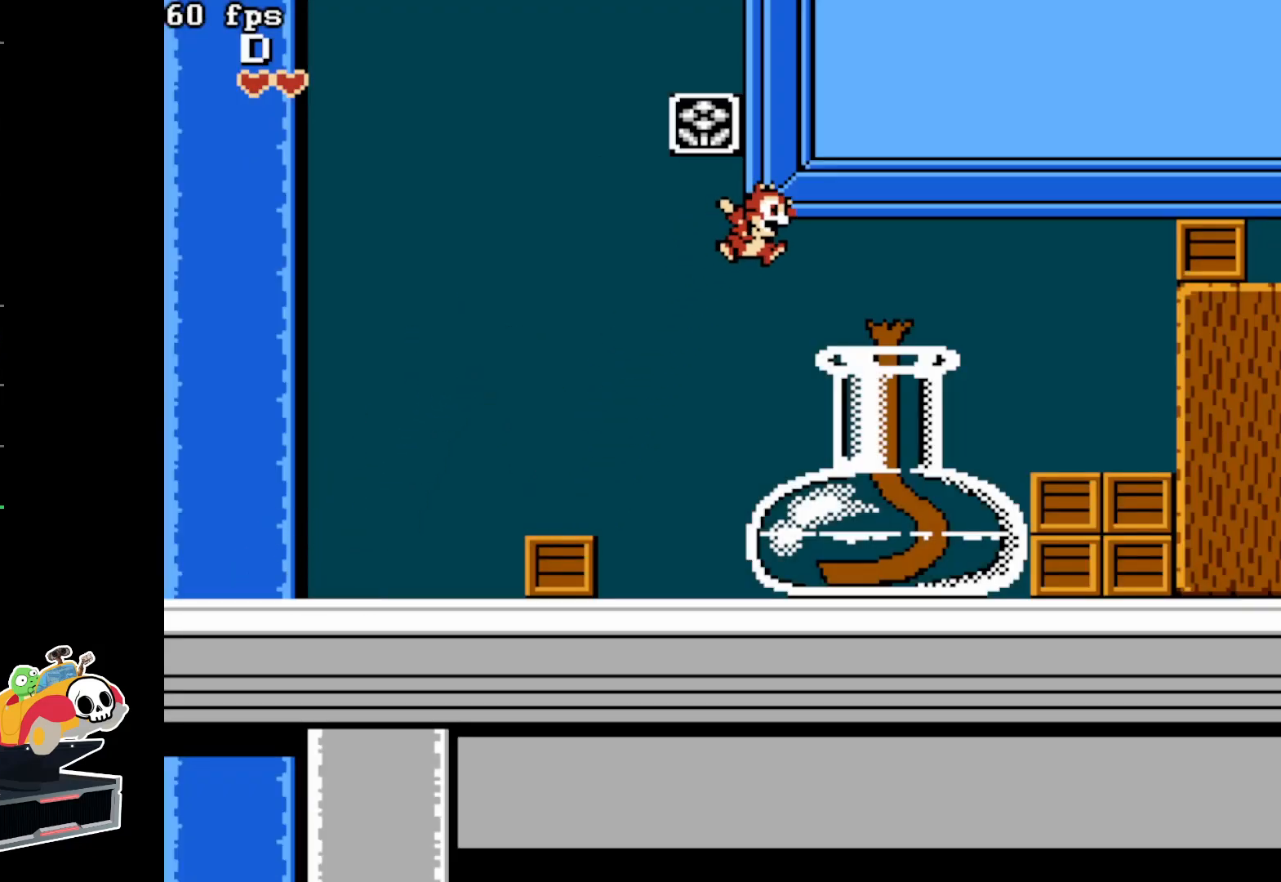
{"buttons": ["A", "DPAD_RIGHT"], "events": [[67, "A", "up"], [317, "A", "down"]]}
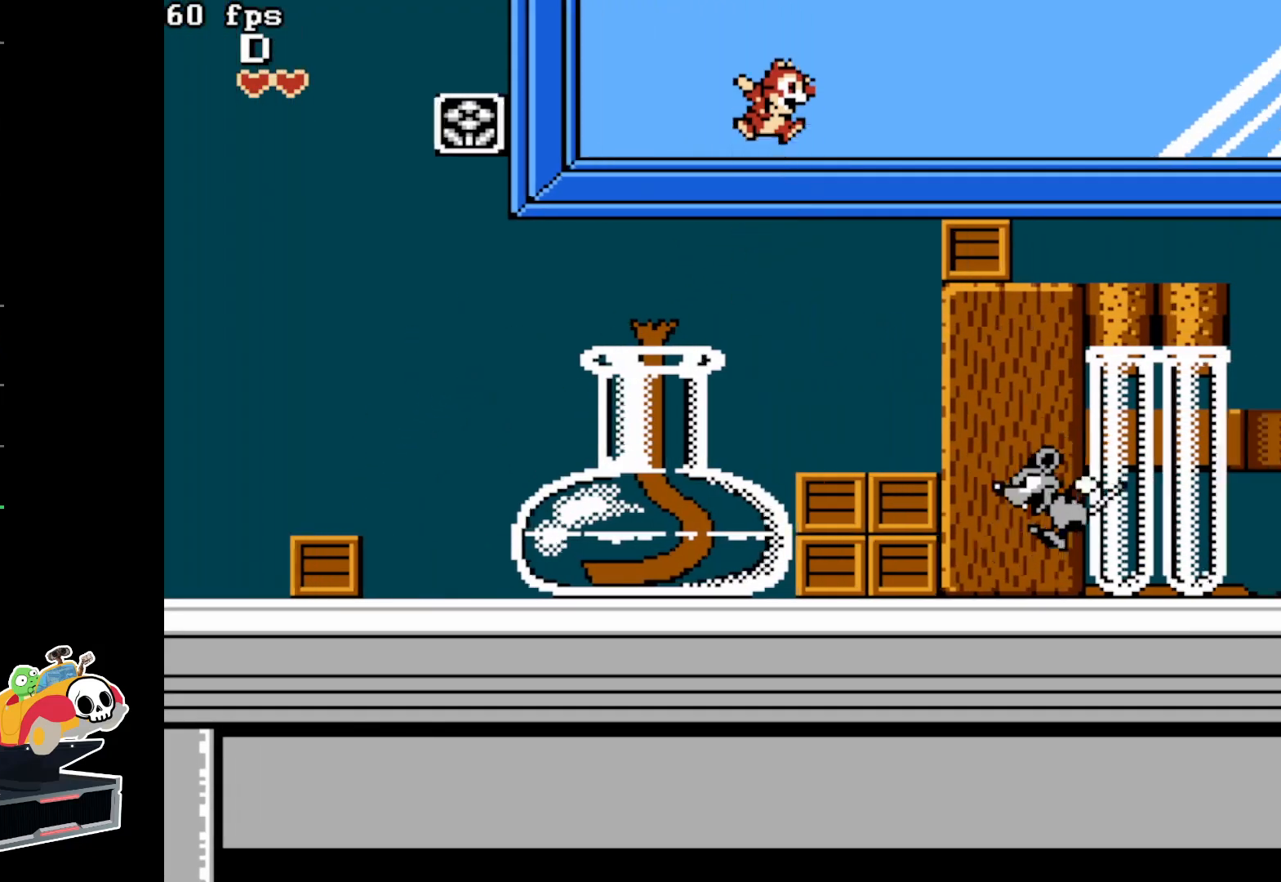
{"buttons": ["DPAD_RIGHT"], "events": [[167, "A", "up"]]}
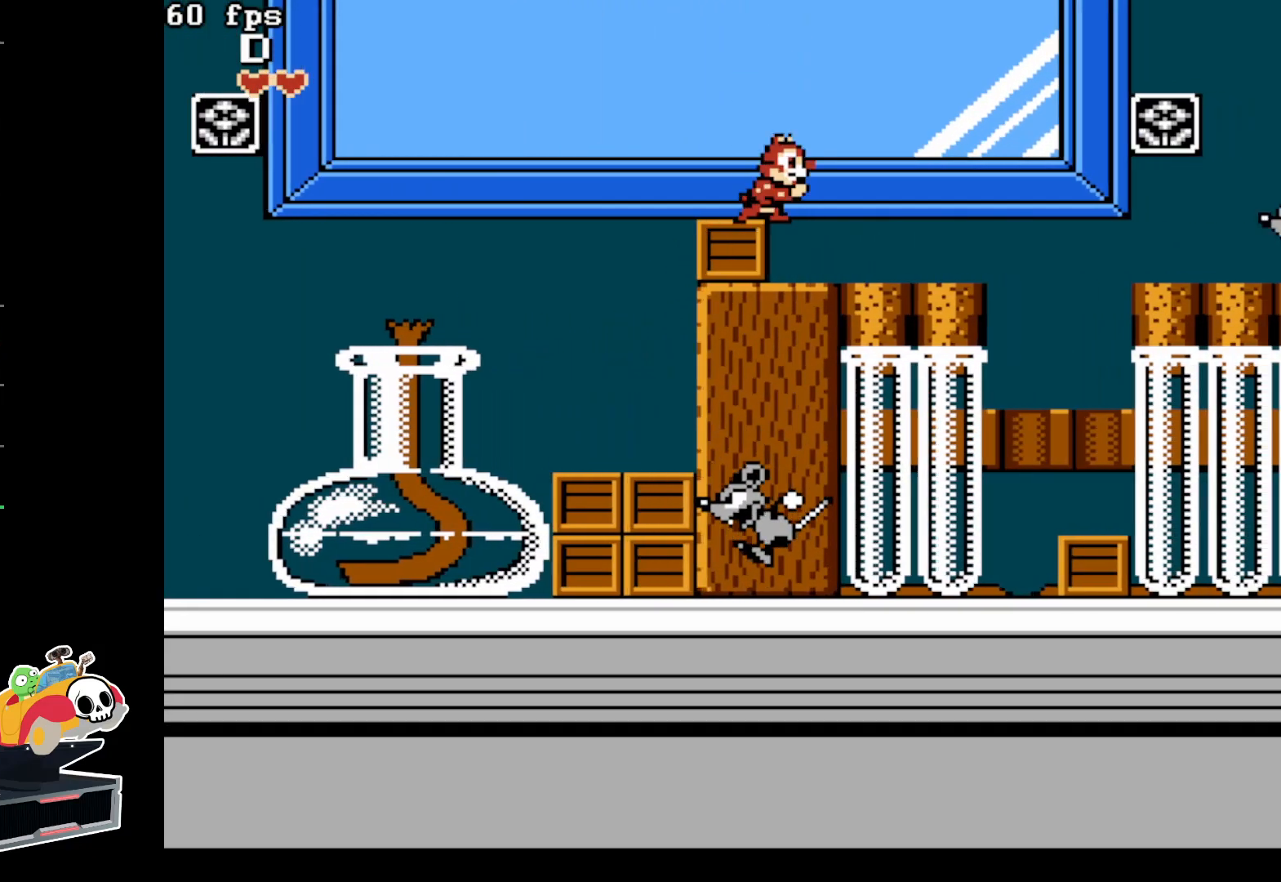
{"buttons": ["A", "DPAD_RIGHT"], "events": [[350, "A", "down"]]}
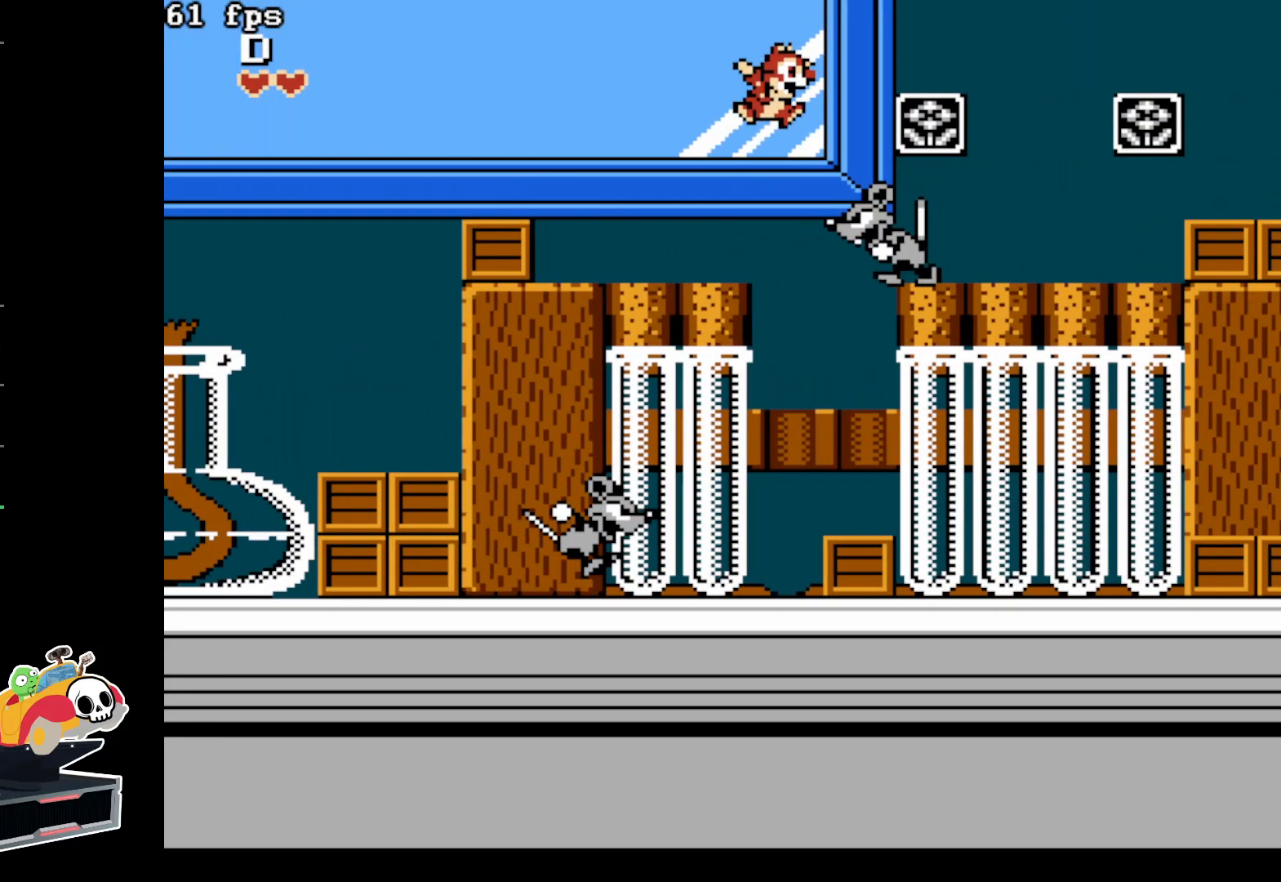
{"buttons": ["A", "DPAD_RIGHT"], "events": [[33, "A", "up"], [417, "A", "down"]]}
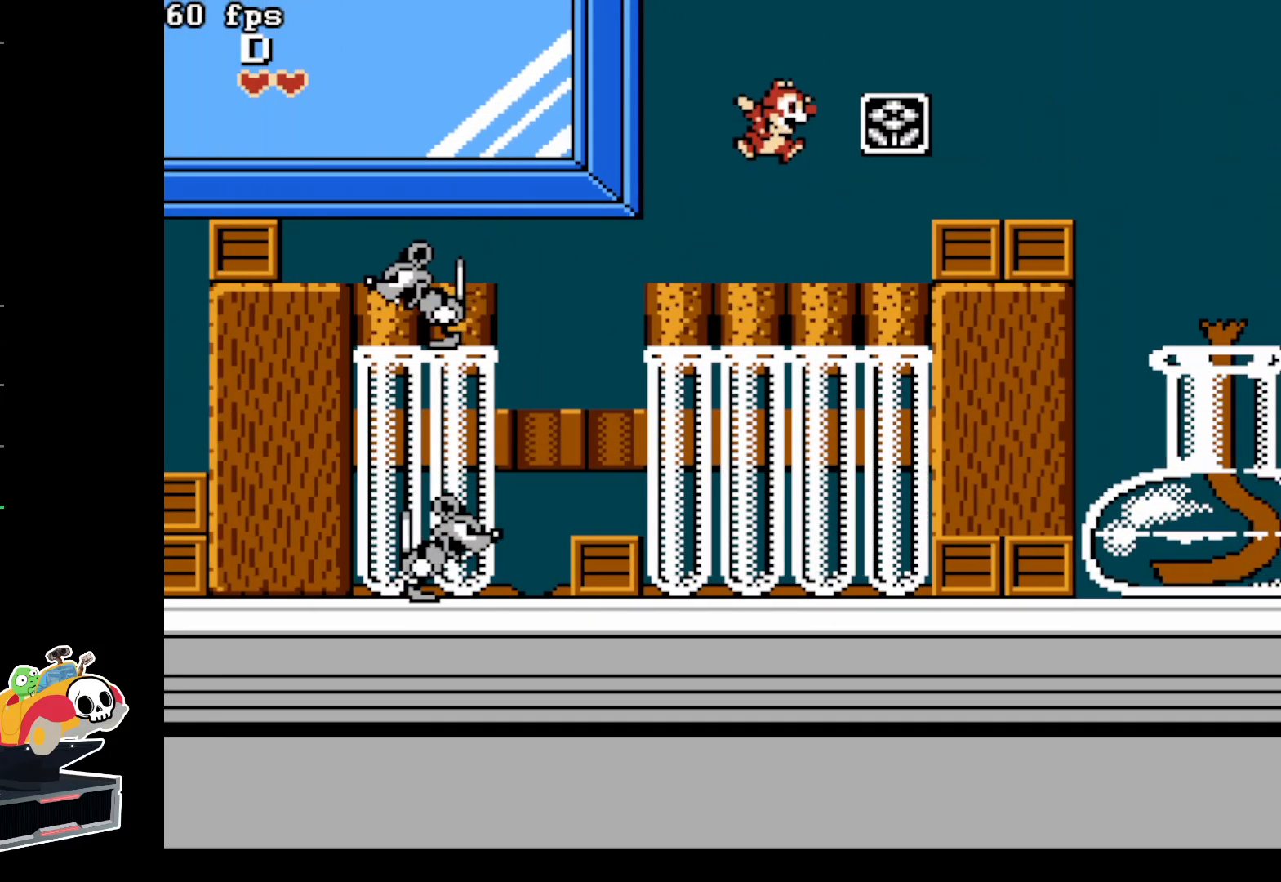
{"buttons": ["DPAD_RIGHT"], "events": [[67, "A", "up"]]}
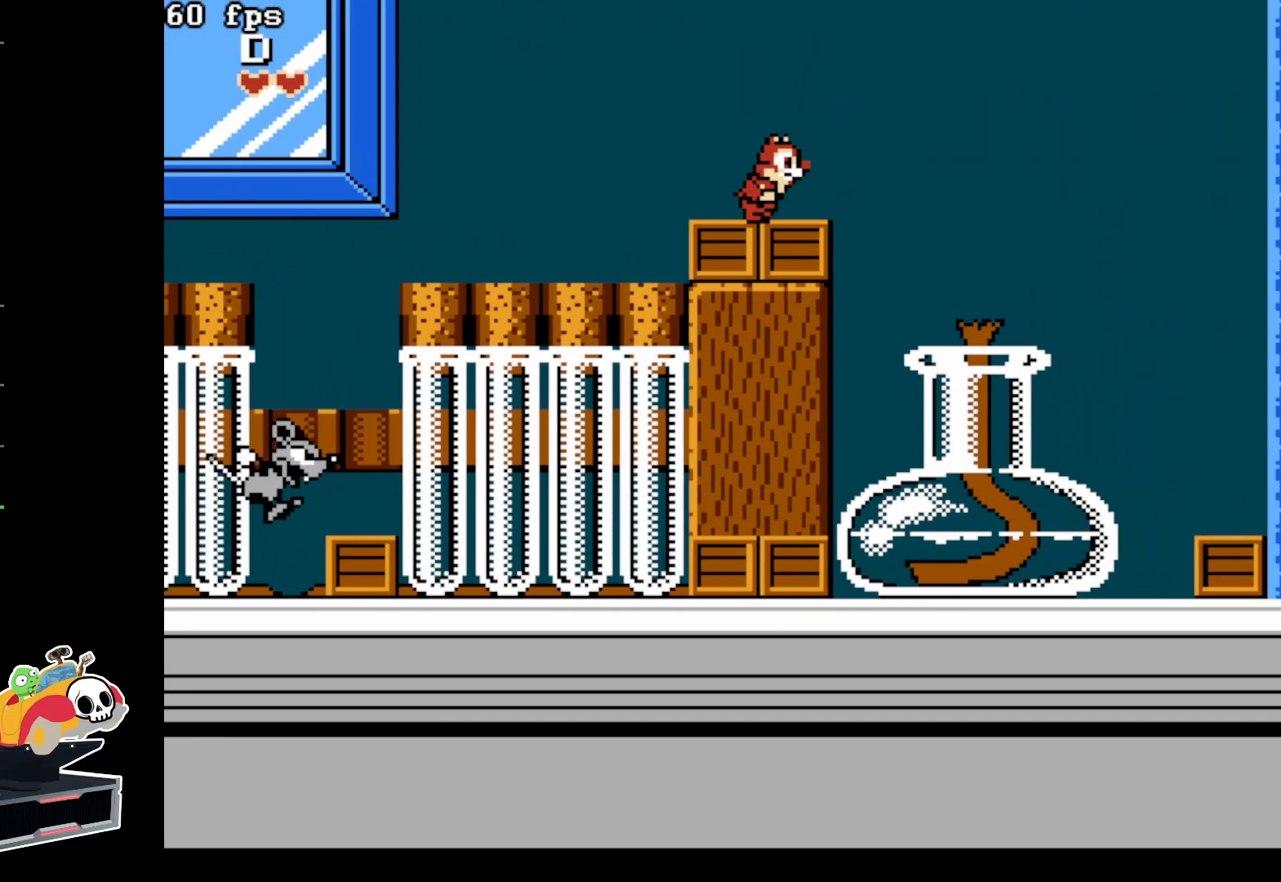
{"buttons": ["DPAD_RIGHT"], "events": []}
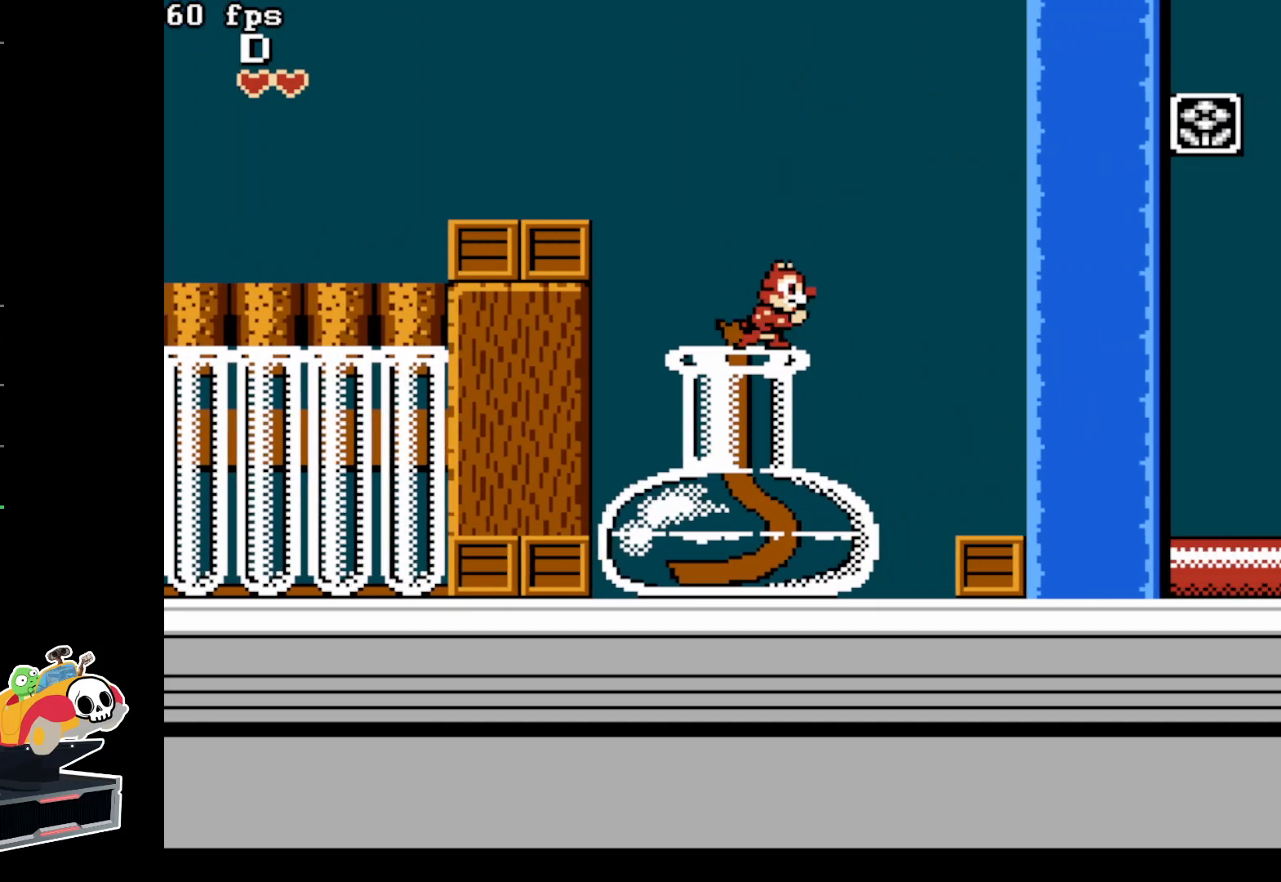
{"buttons": ["DPAD_RIGHT"], "events": []}
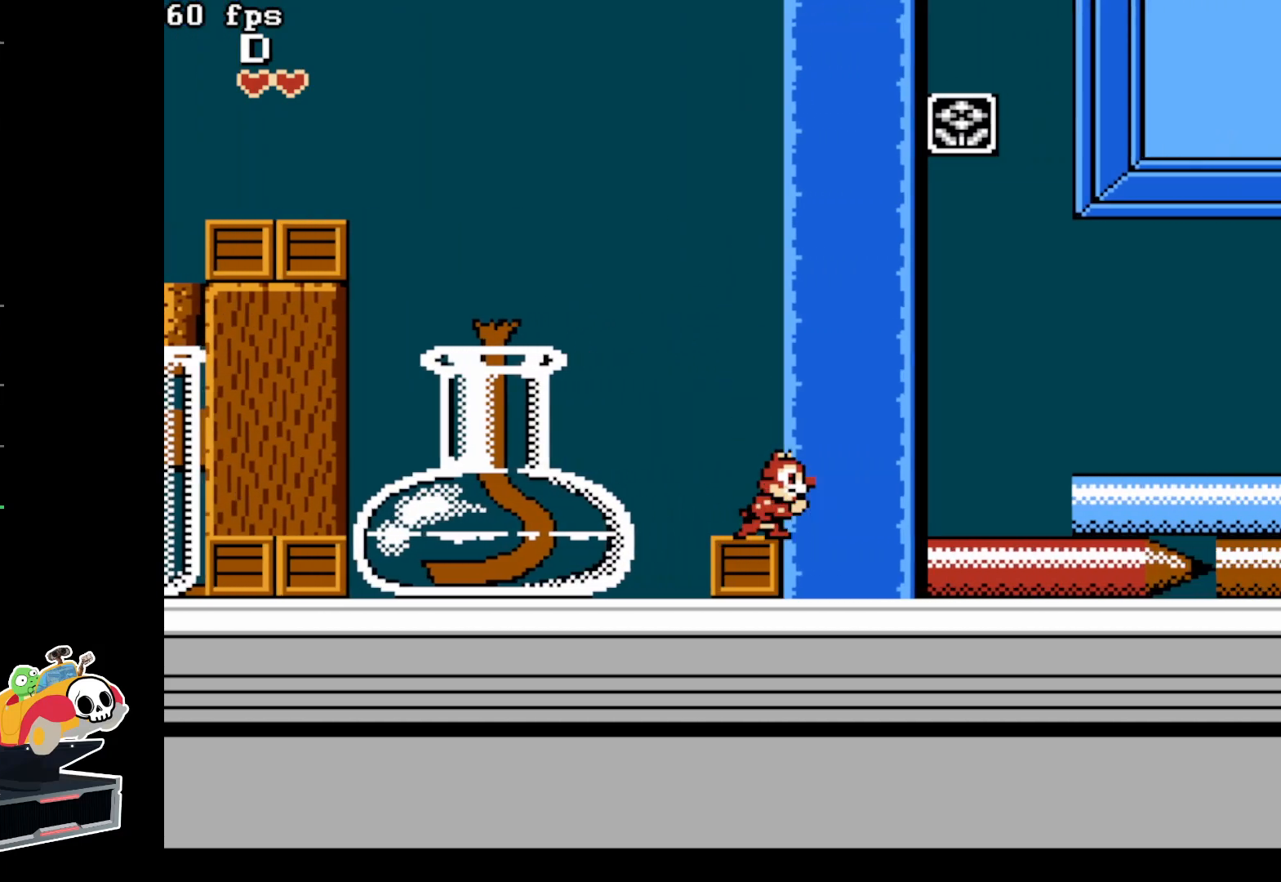
{"buttons": ["DPAD_RIGHT"], "events": [[17, "A", "down"], [250, "A", "up"]]}
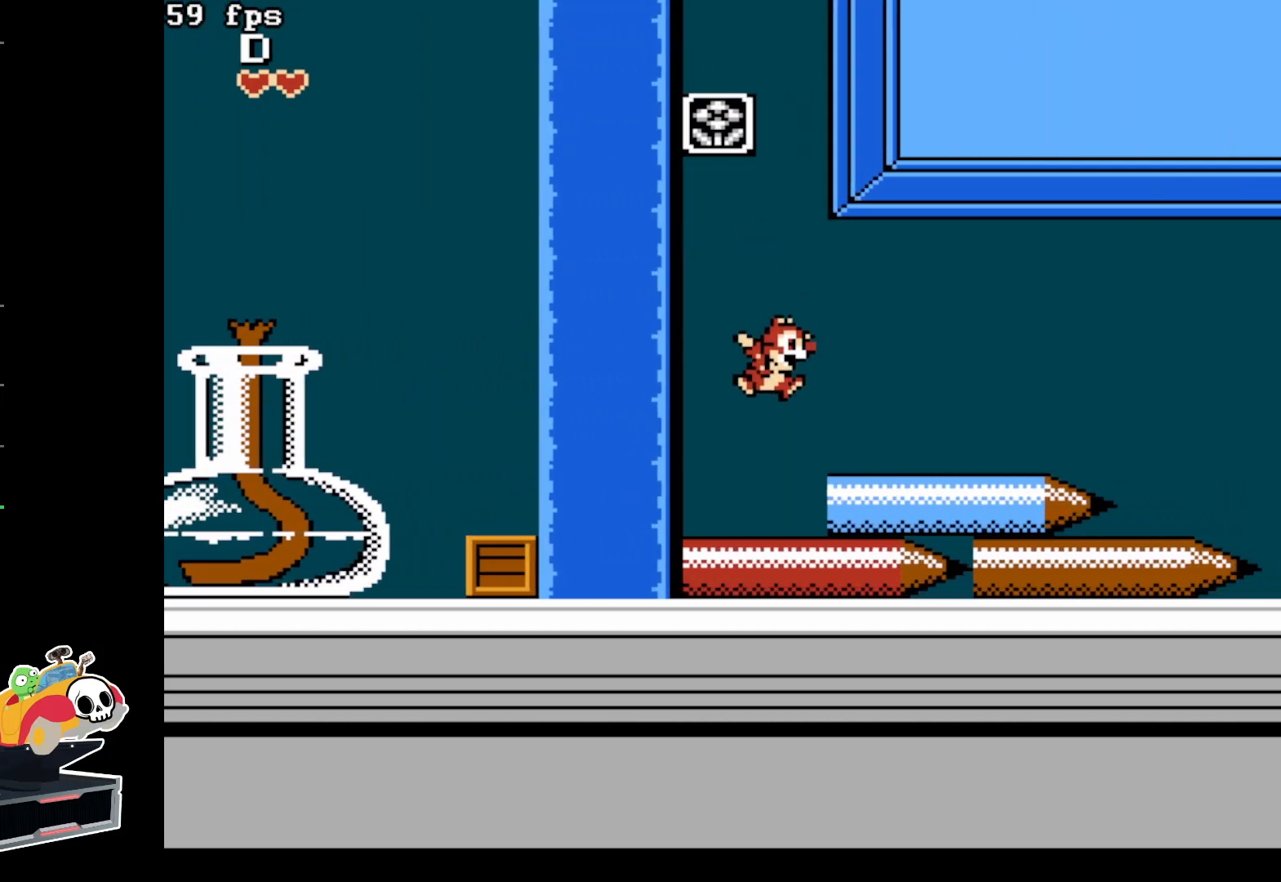
{"buttons": ["DPAD_RIGHT"], "events": []}
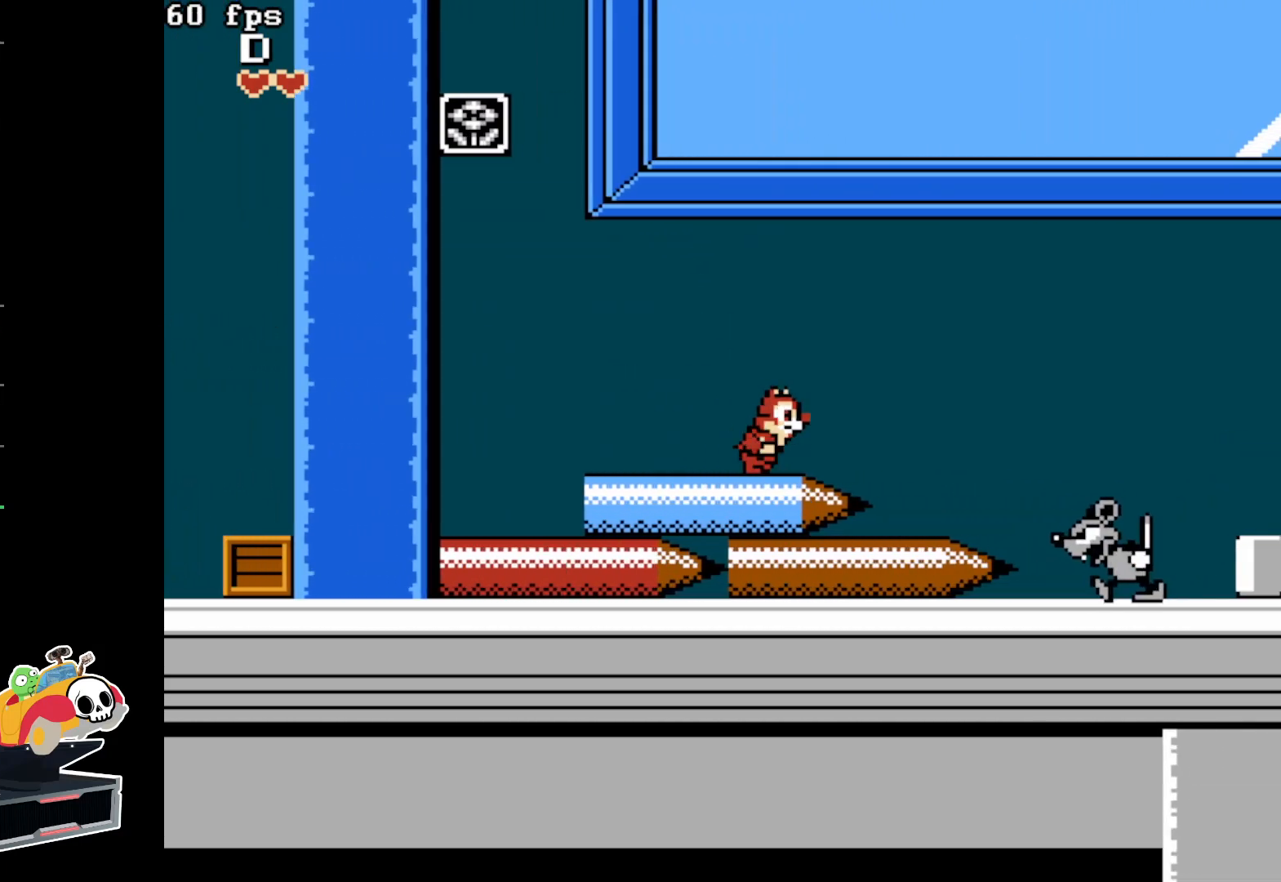
{"buttons": ["DPAD_RIGHT"], "events": [[67, "A", "down"], [350, "A", "up"]]}
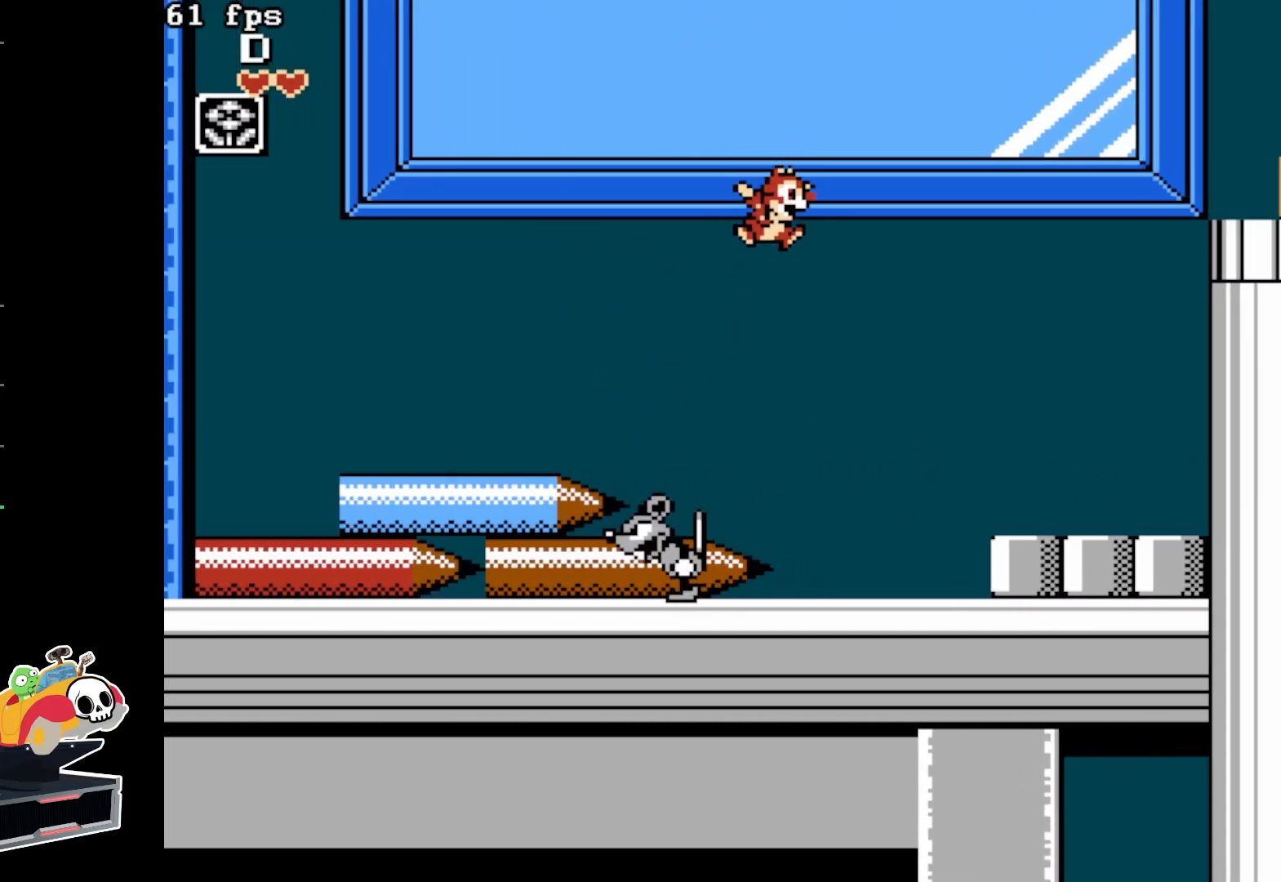
{"buttons": ["B", "DPAD_RIGHT"], "events": [[450, "B", "down"]]}
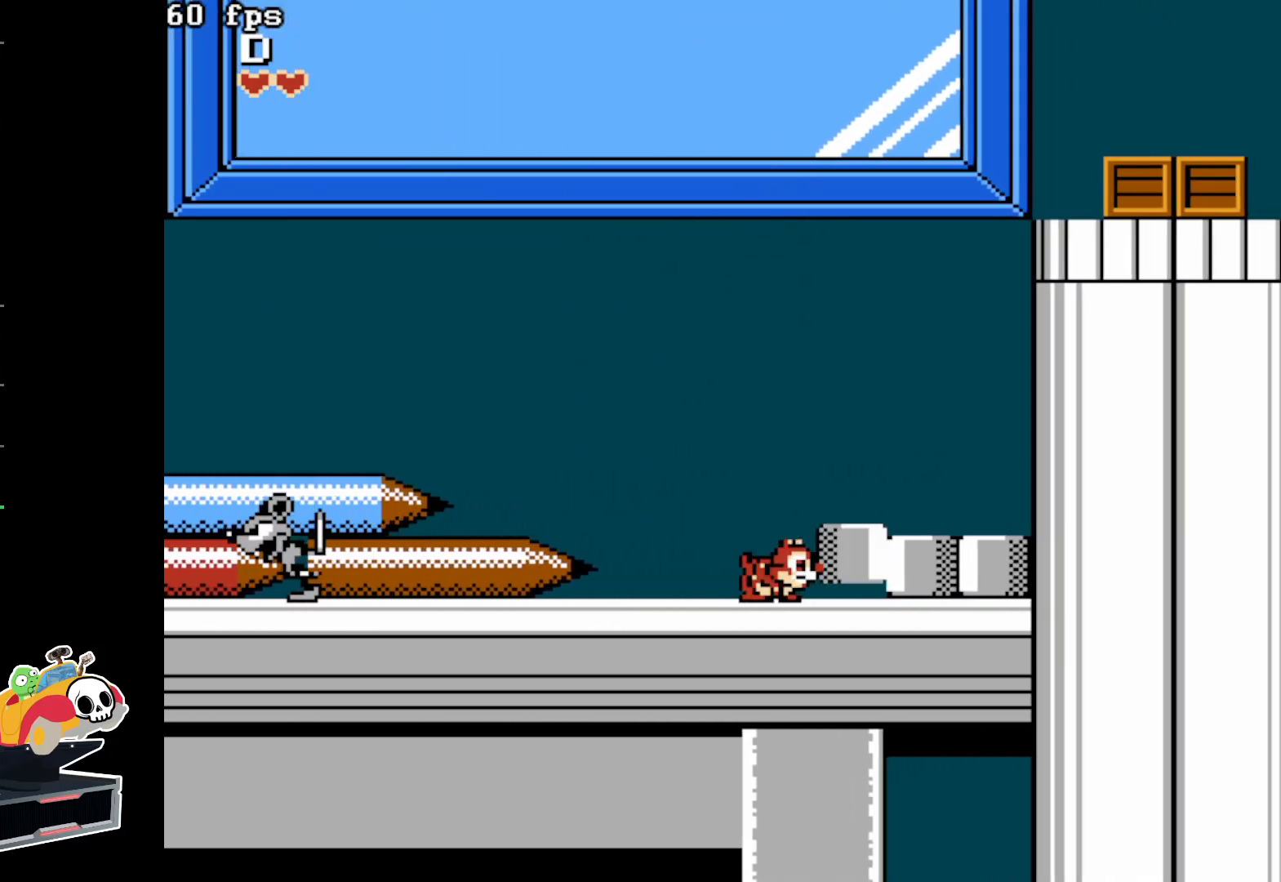
{"buttons": ["A"], "events": [[100, "B", "up"], [217, "B", "down"], [300, "DPAD_RIGHT", "up"], [333, "B", "up"], [450, "A", "down"]]}
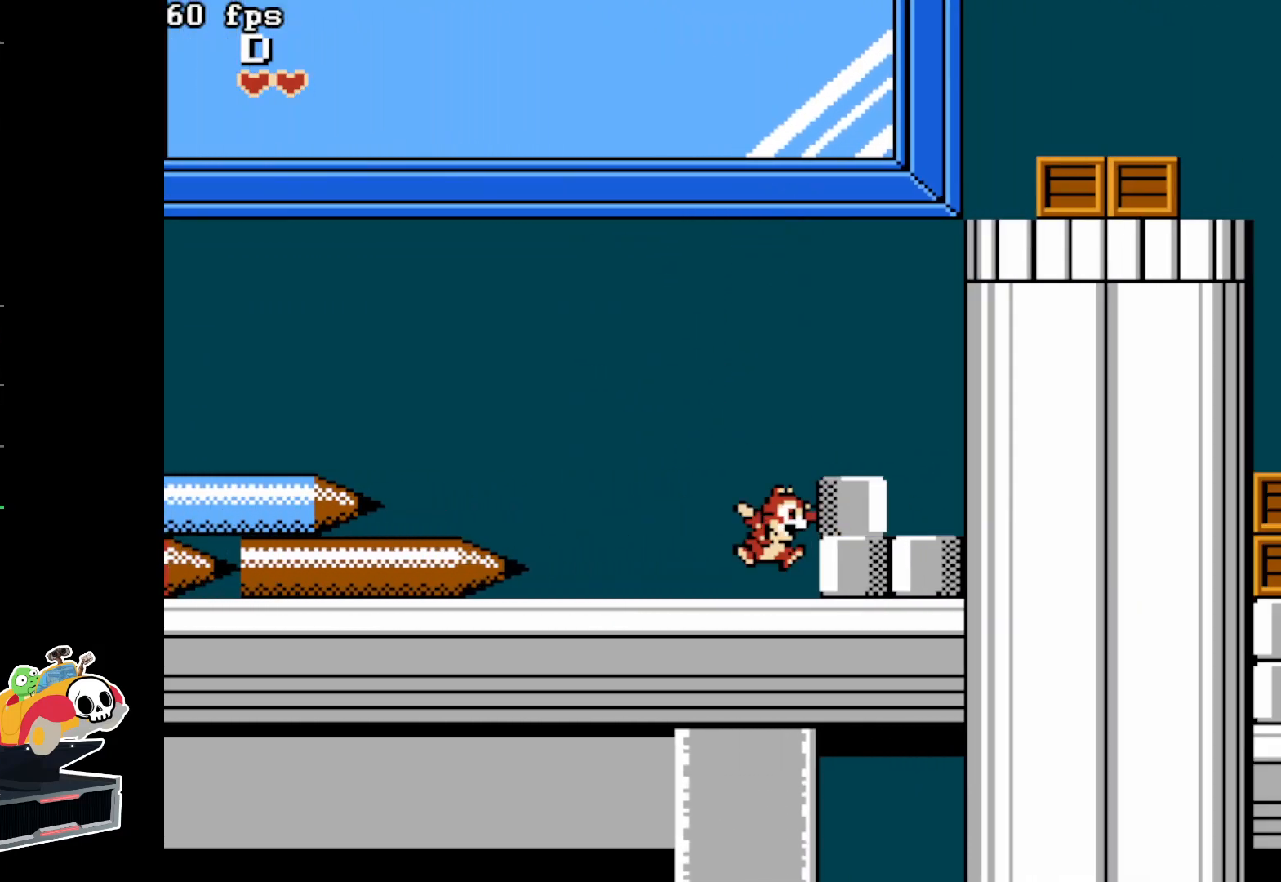
{"buttons": ["A", "DPAD_RIGHT"], "events": [[117, "A", "up"], [117, "DPAD_RIGHT", "down"], [217, "DPAD_RIGHT", "up"], [333, "A", "down"], [417, "DPAD_RIGHT", "down"]]}
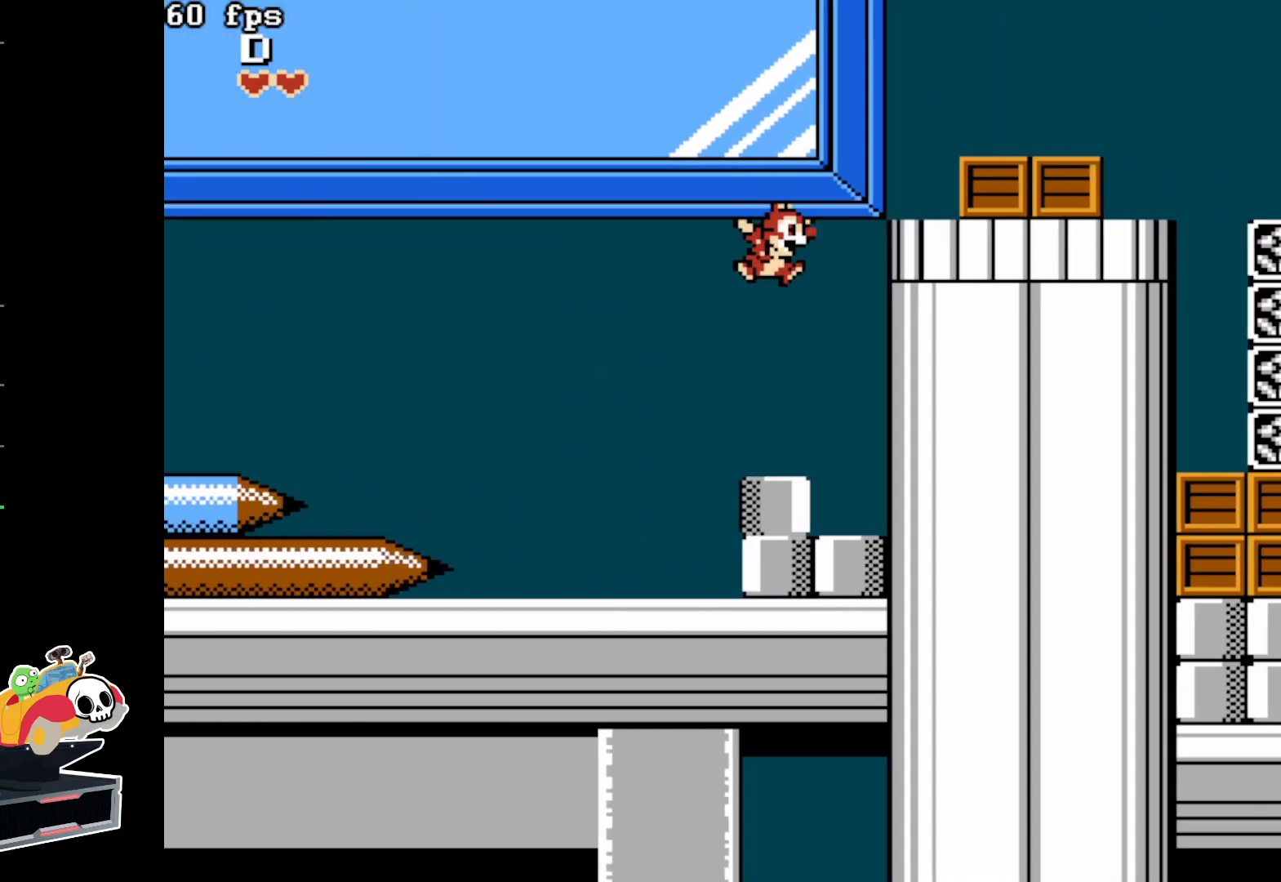
{"buttons": ["A", "DPAD_RIGHT"], "events": [[133, "A", "up"], [283, "A", "down"]]}
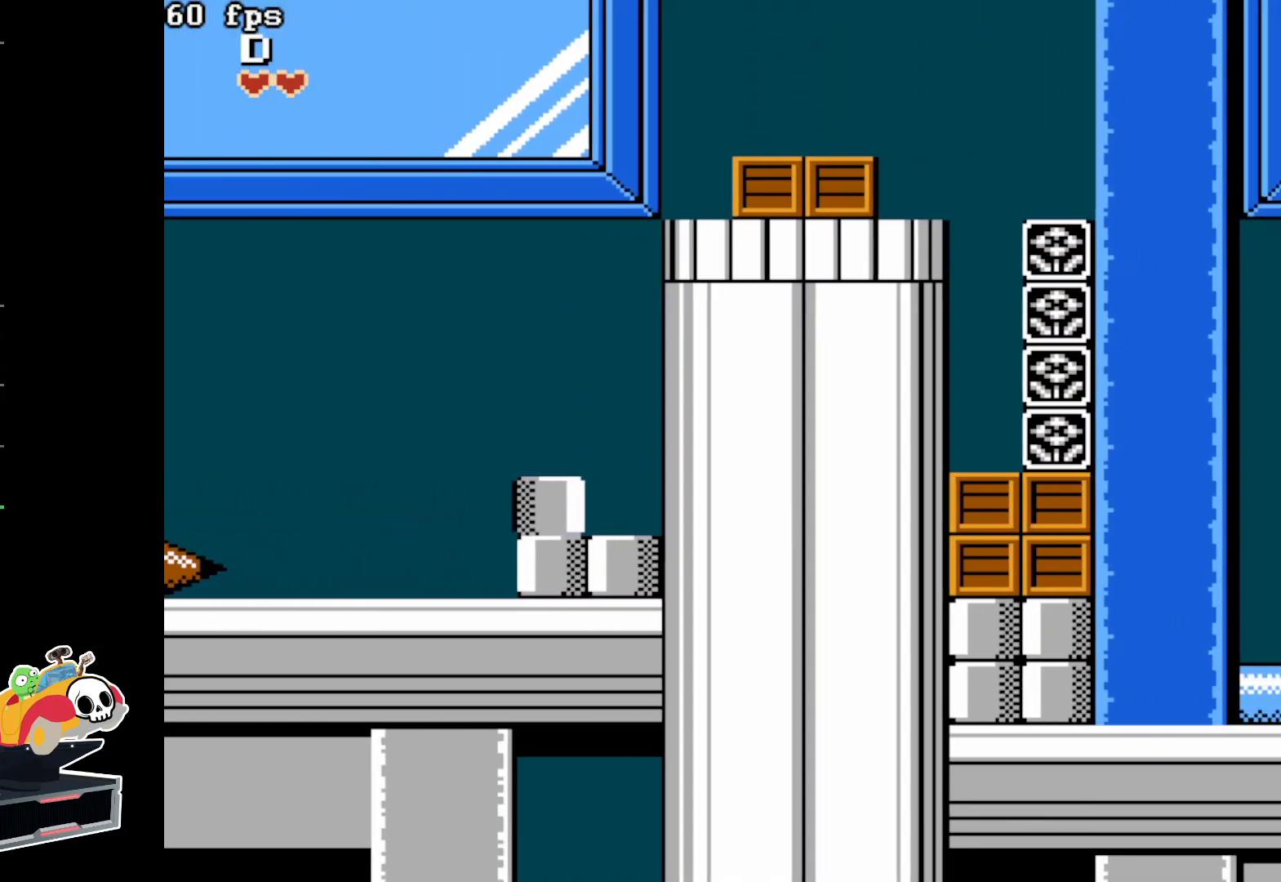
{"buttons": ["DPAD_RIGHT"], "events": [[233, "A", "up"]]}
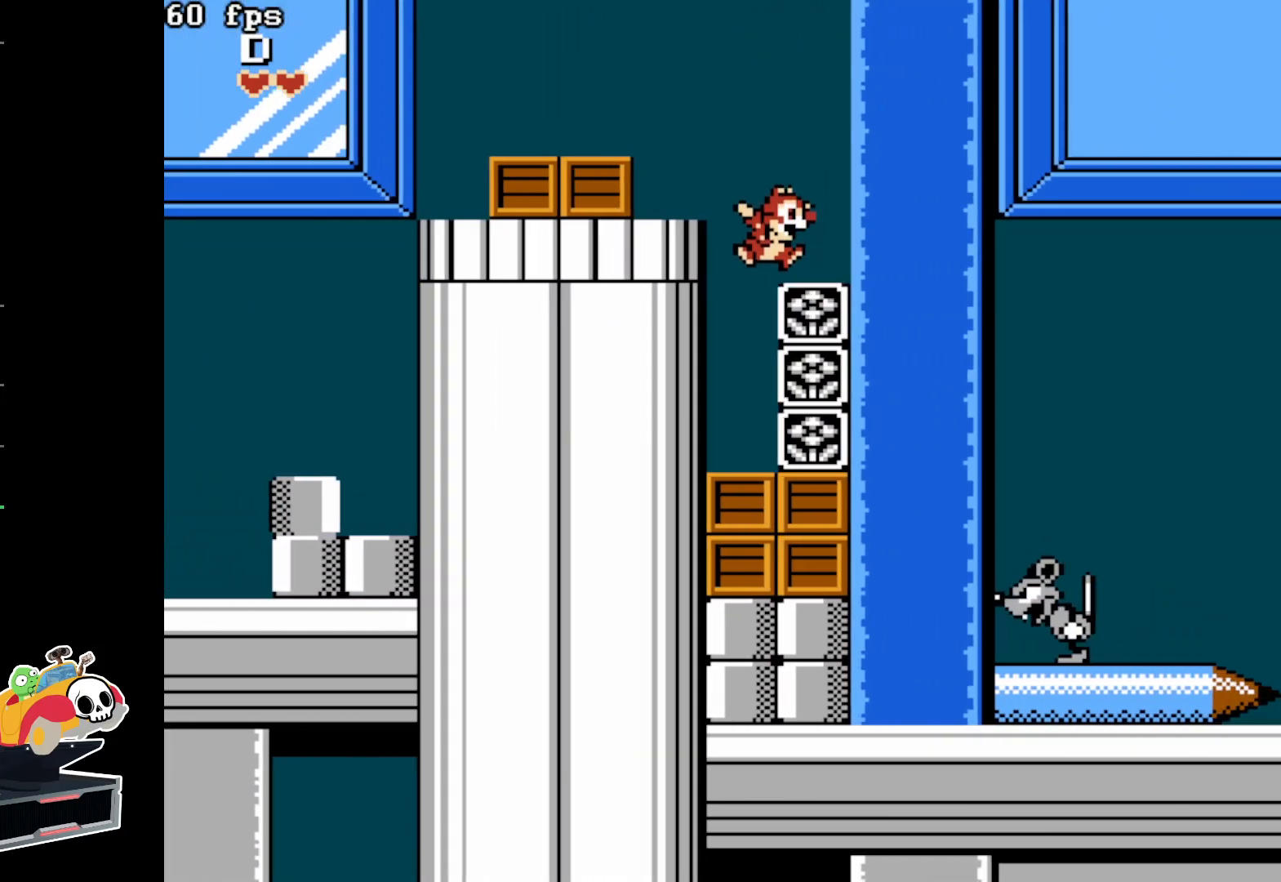
{"buttons": ["DPAD_RIGHT"], "events": [[33, "DPAD_RIGHT", "up"], [83, "DPAD_RIGHT", "down"], [150, "A", "down"], [467, "A", "up"]]}
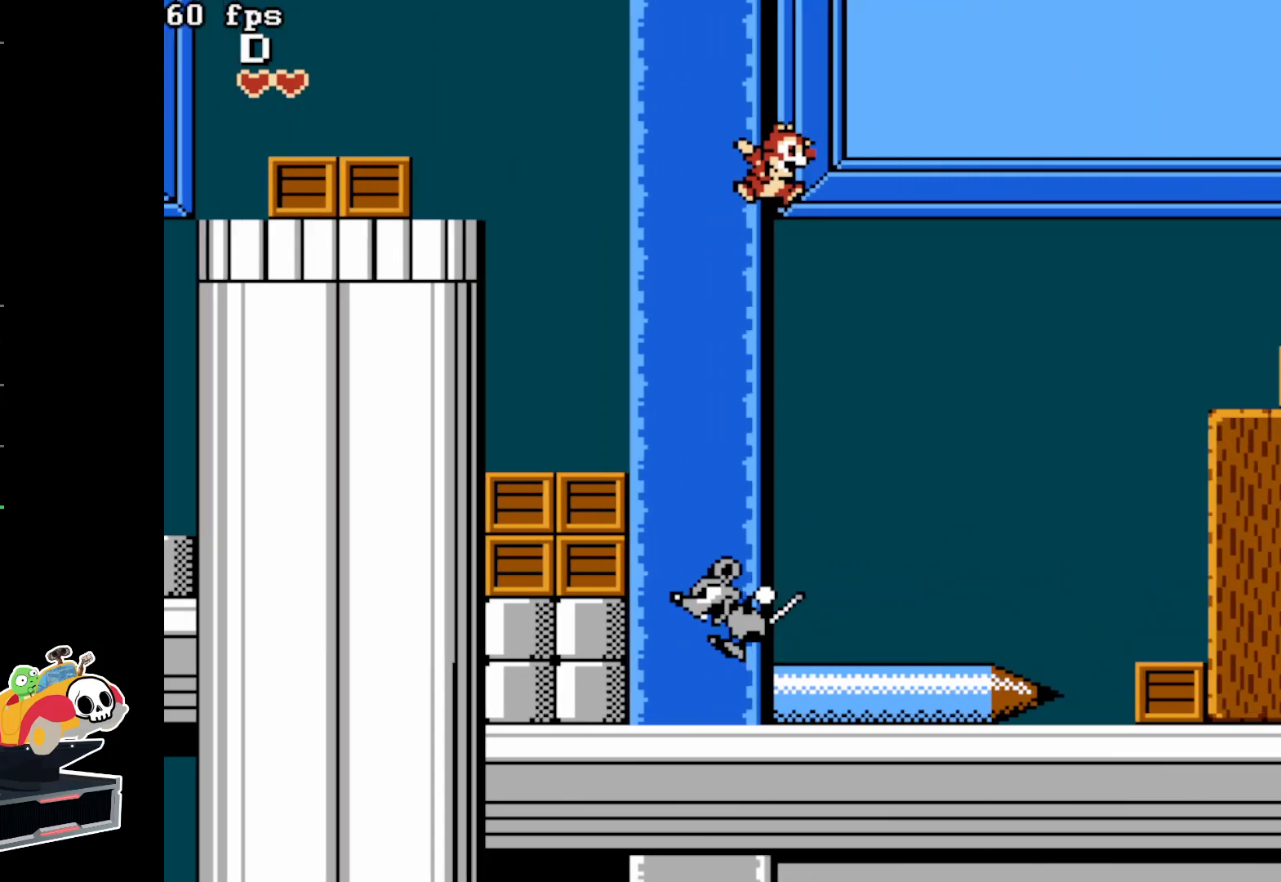
{"buttons": ["A", "DPAD_RIGHT"], "events": [[450, "A", "down"]]}
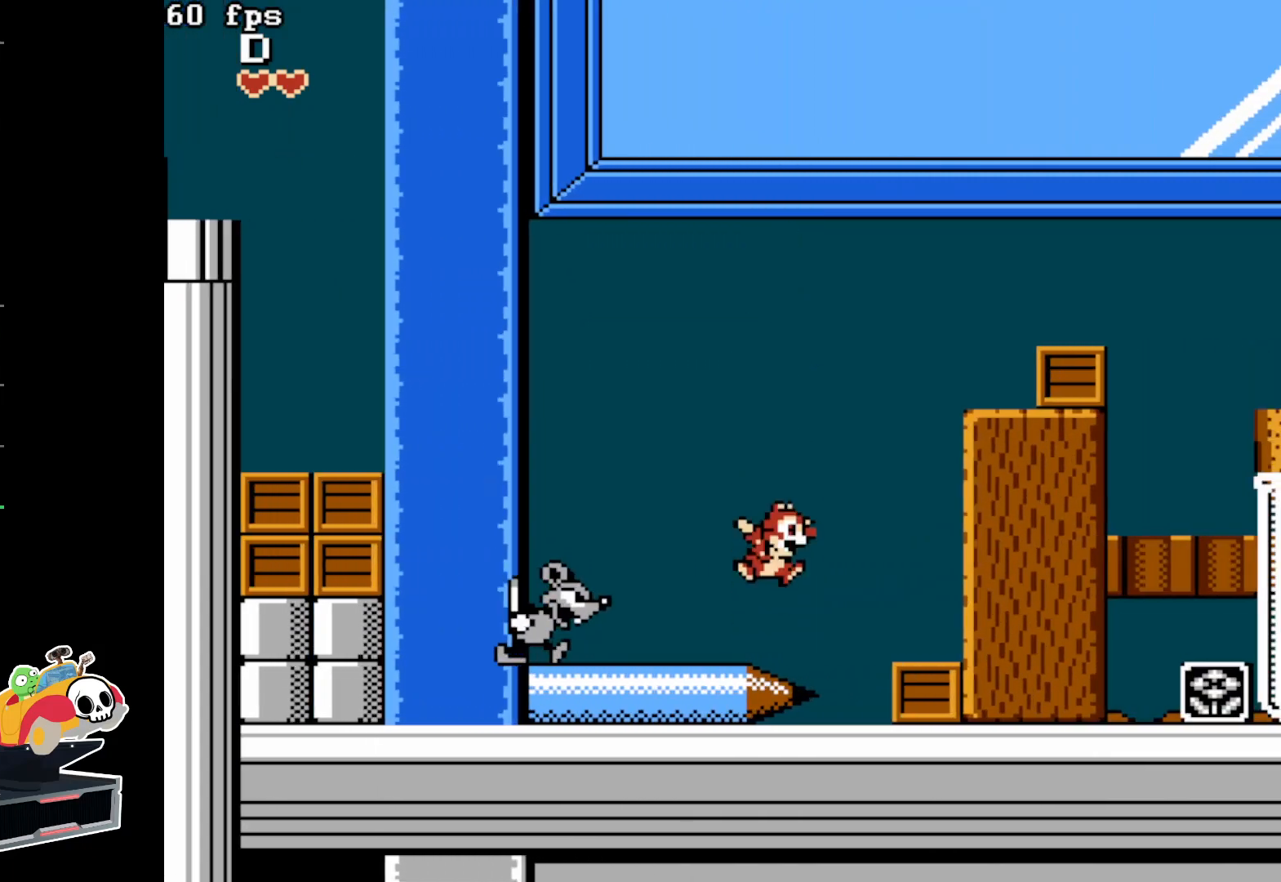
{"buttons": ["DPAD_RIGHT"], "events": [[83, "A", "up"]]}
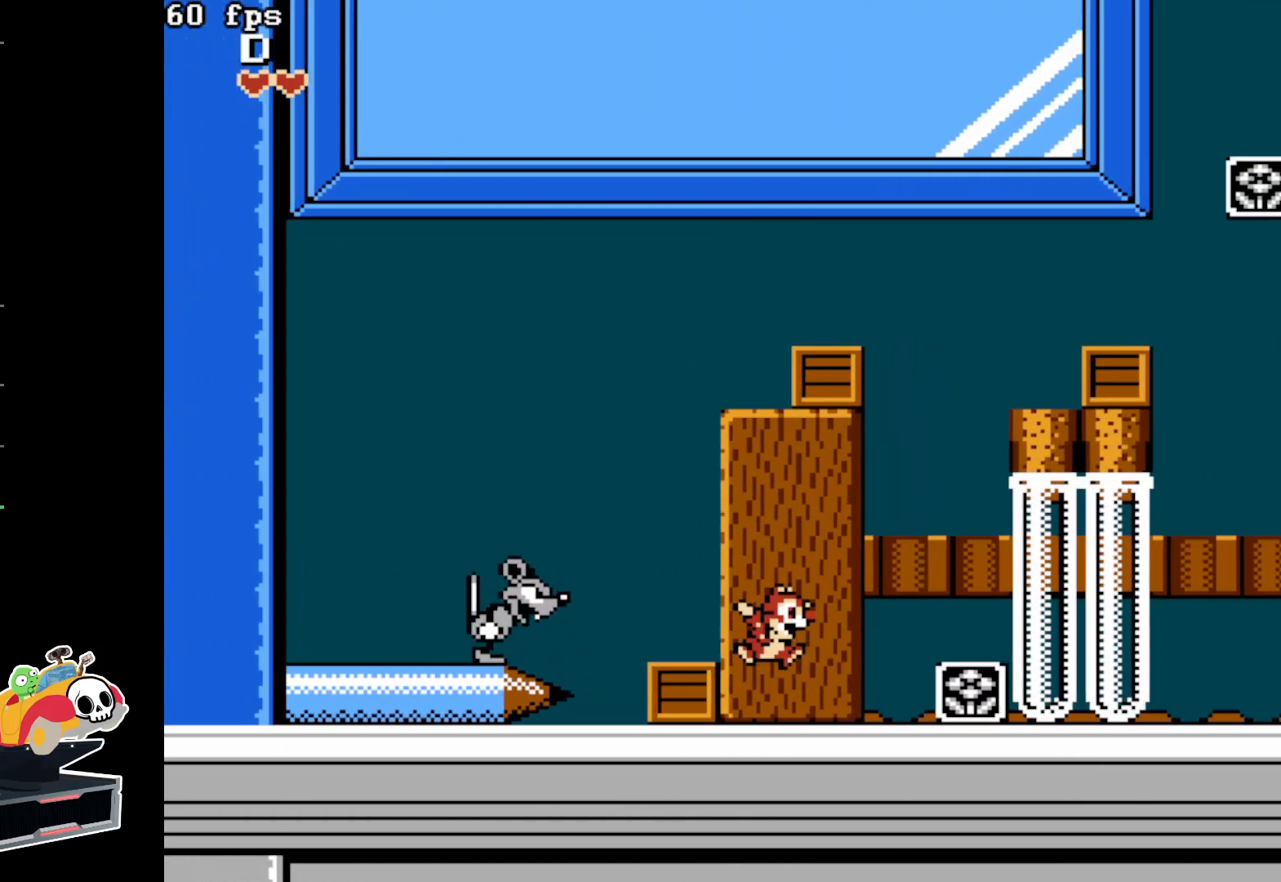
{"buttons": ["DPAD_RIGHT"], "events": []}
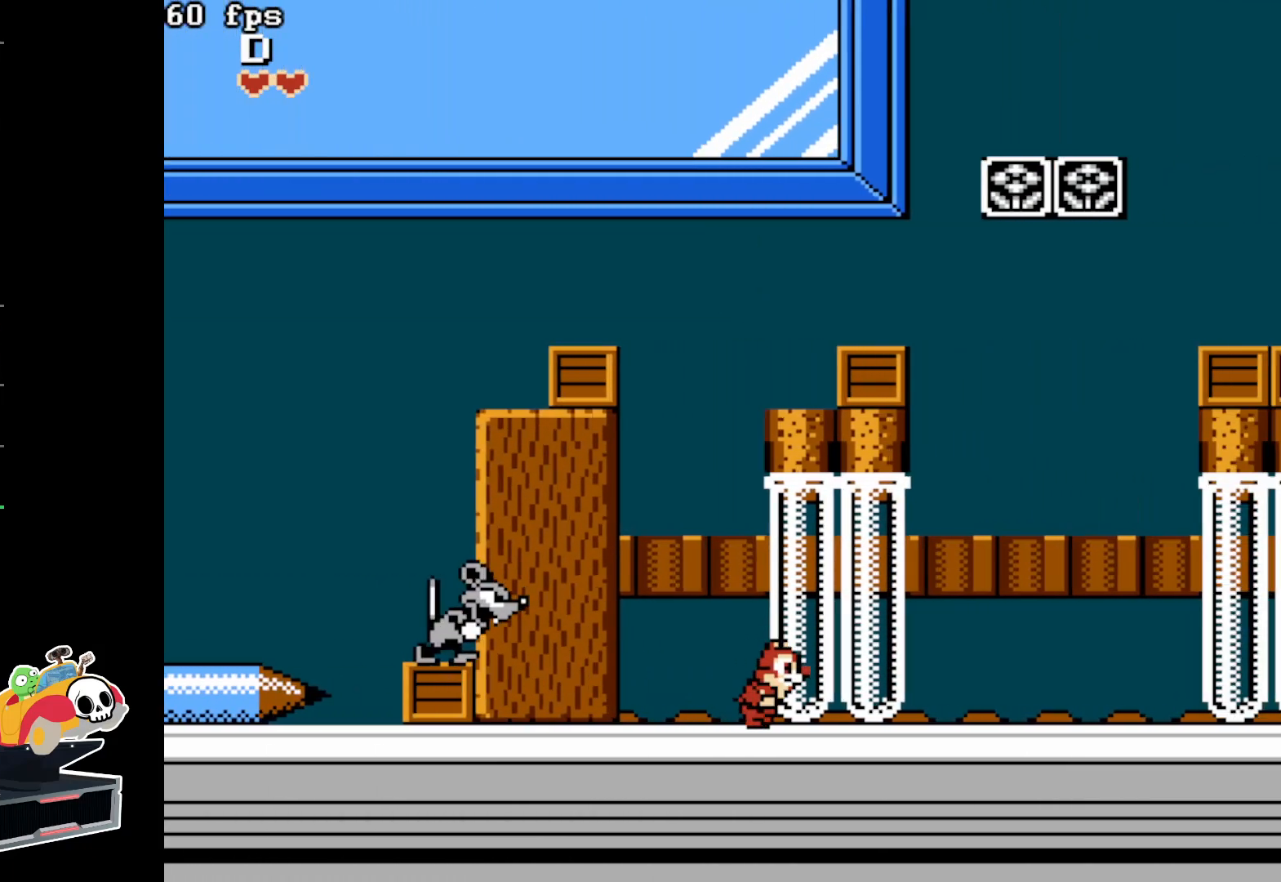
{"buttons": ["DPAD_RIGHT"], "events": []}
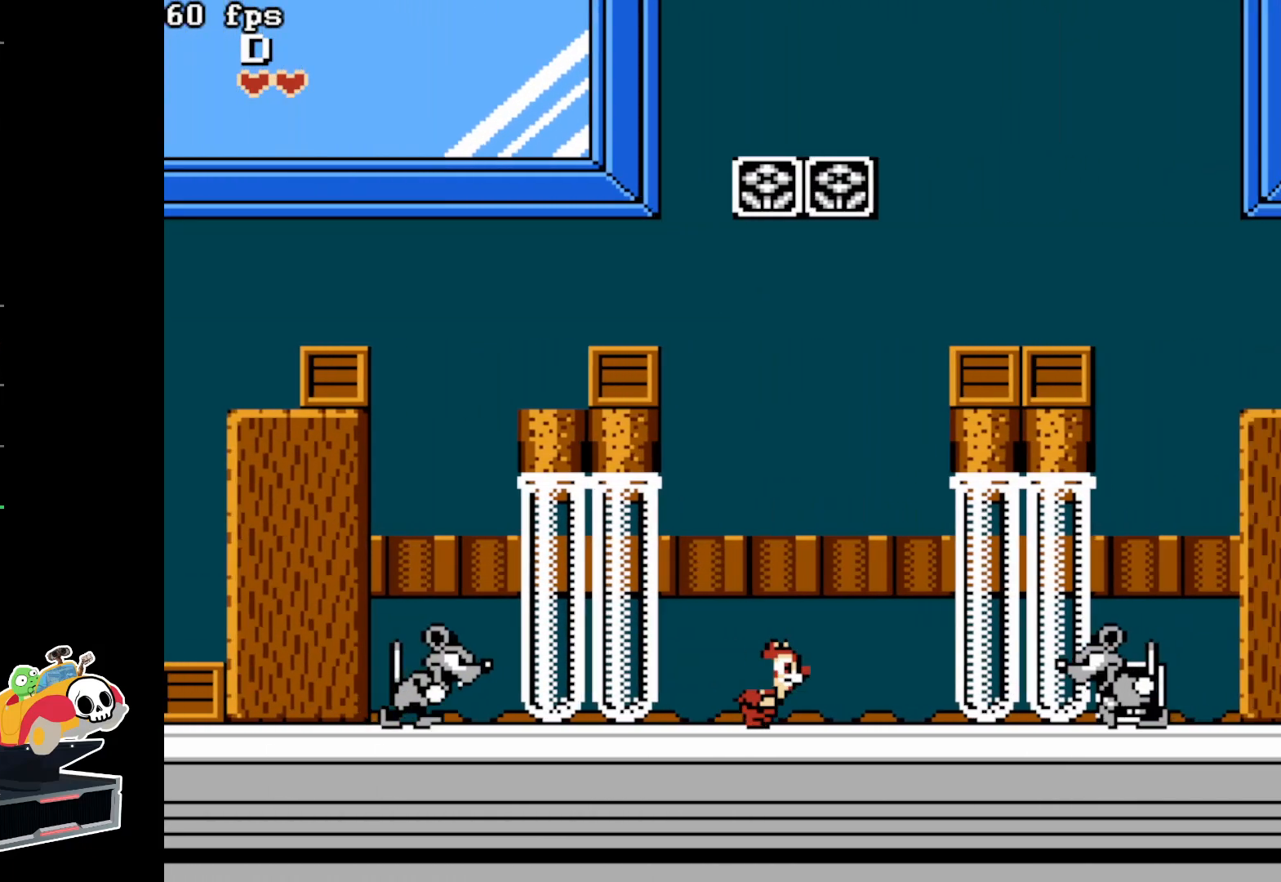
{"buttons": ["DPAD_RIGHT"], "events": [[100, "A", "down"], [300, "A", "up"]]}
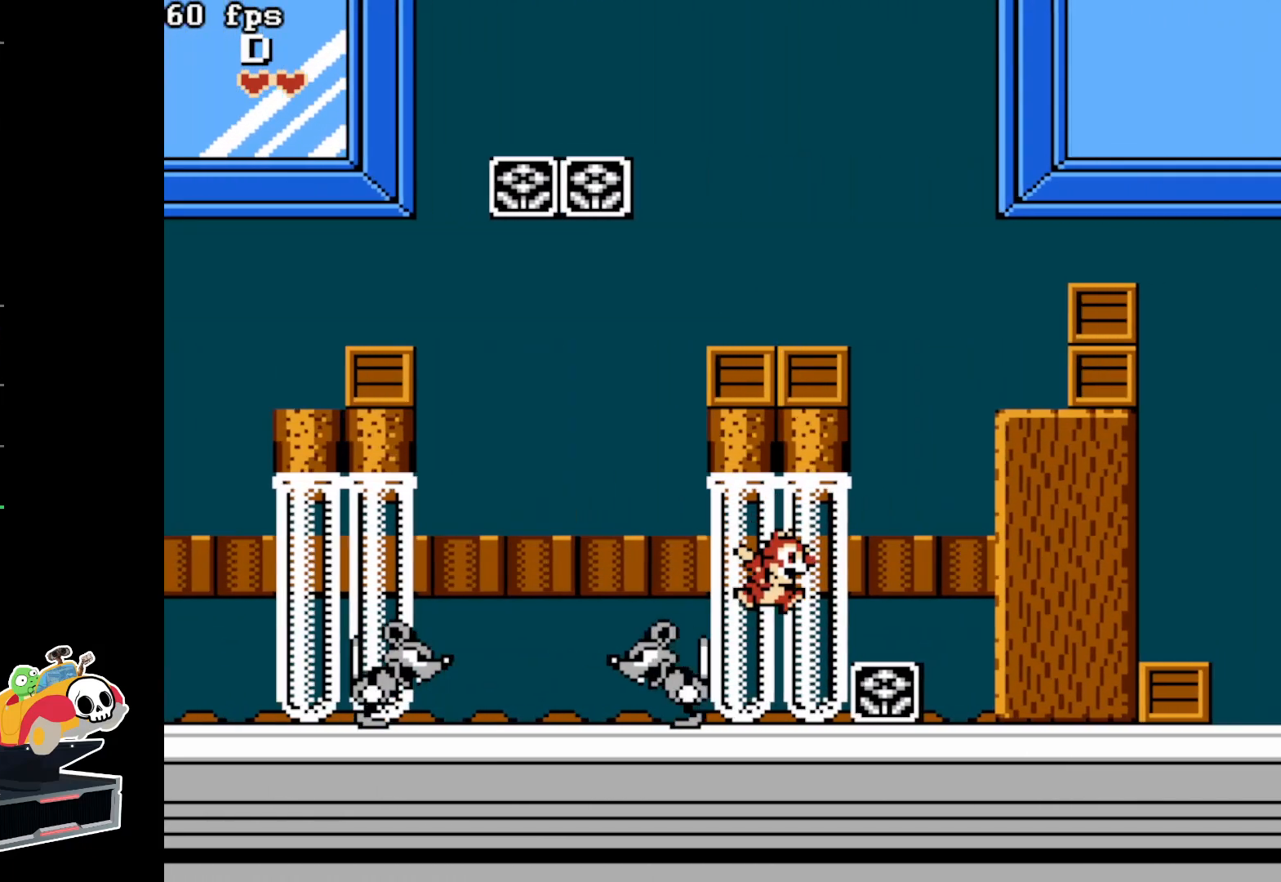
{"buttons": ["A", "DPAD_RIGHT"], "events": [[333, "A", "down"]]}
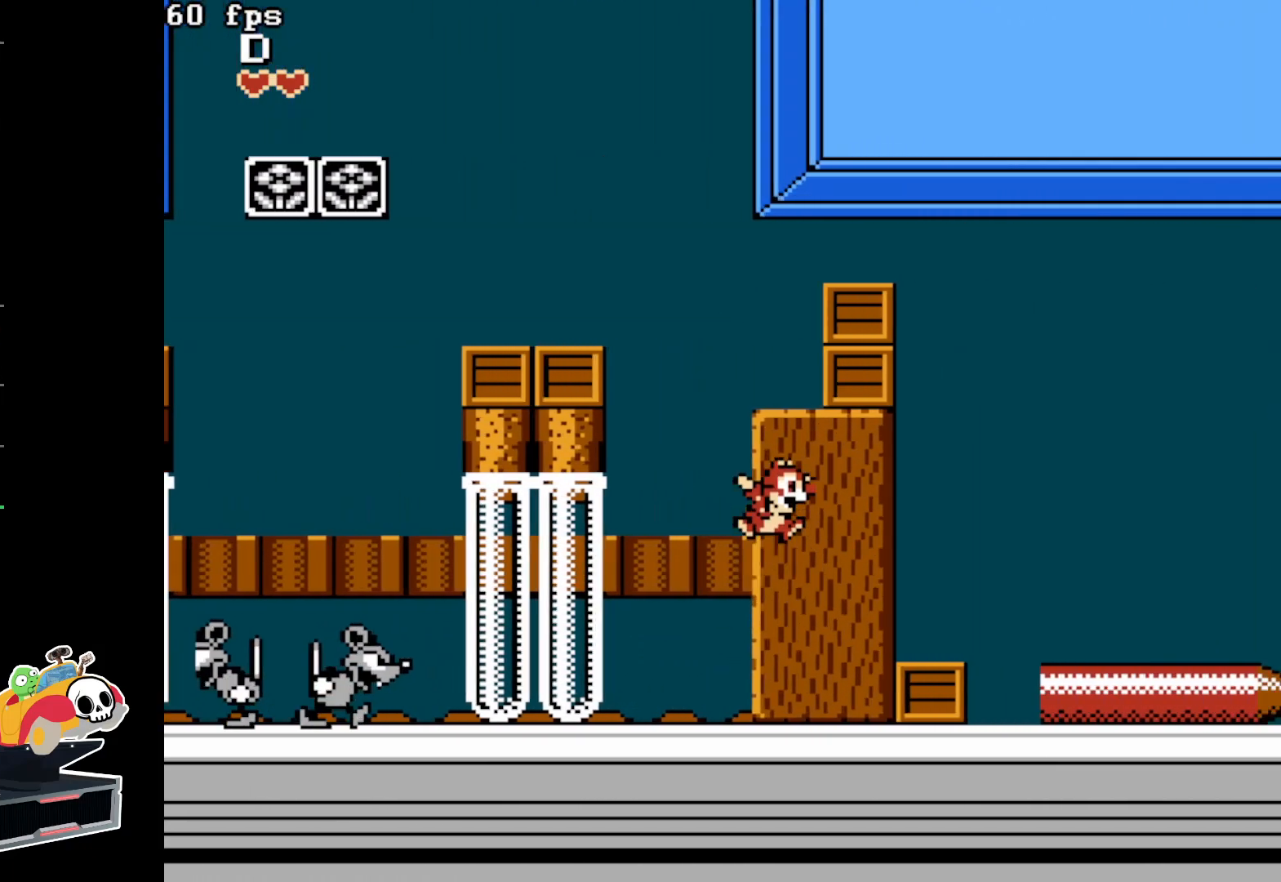
{"buttons": ["DPAD_RIGHT"], "events": [[50, "A", "up"], [350, "A", "down"], [450, "A", "up"]]}
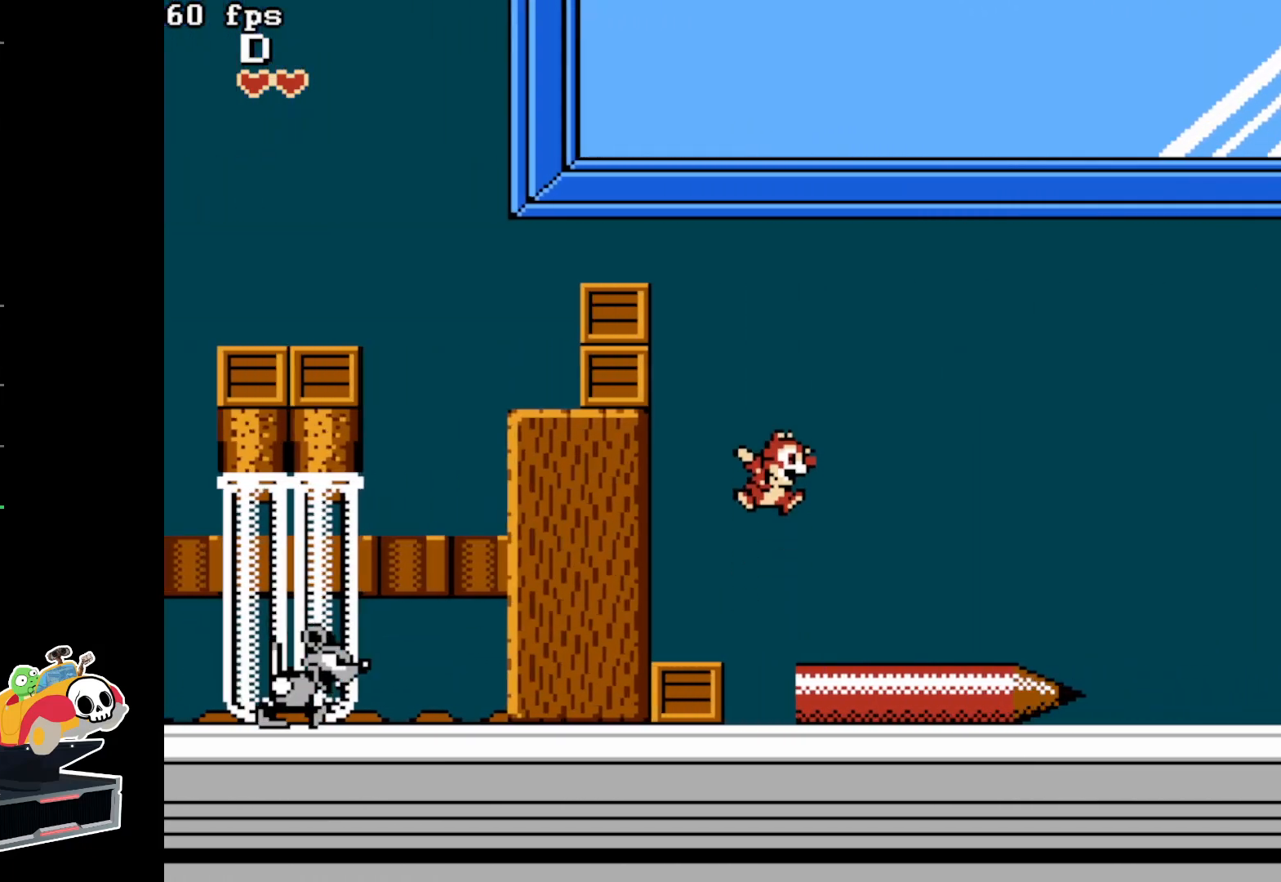
{"buttons": ["DPAD_RIGHT"], "events": []}
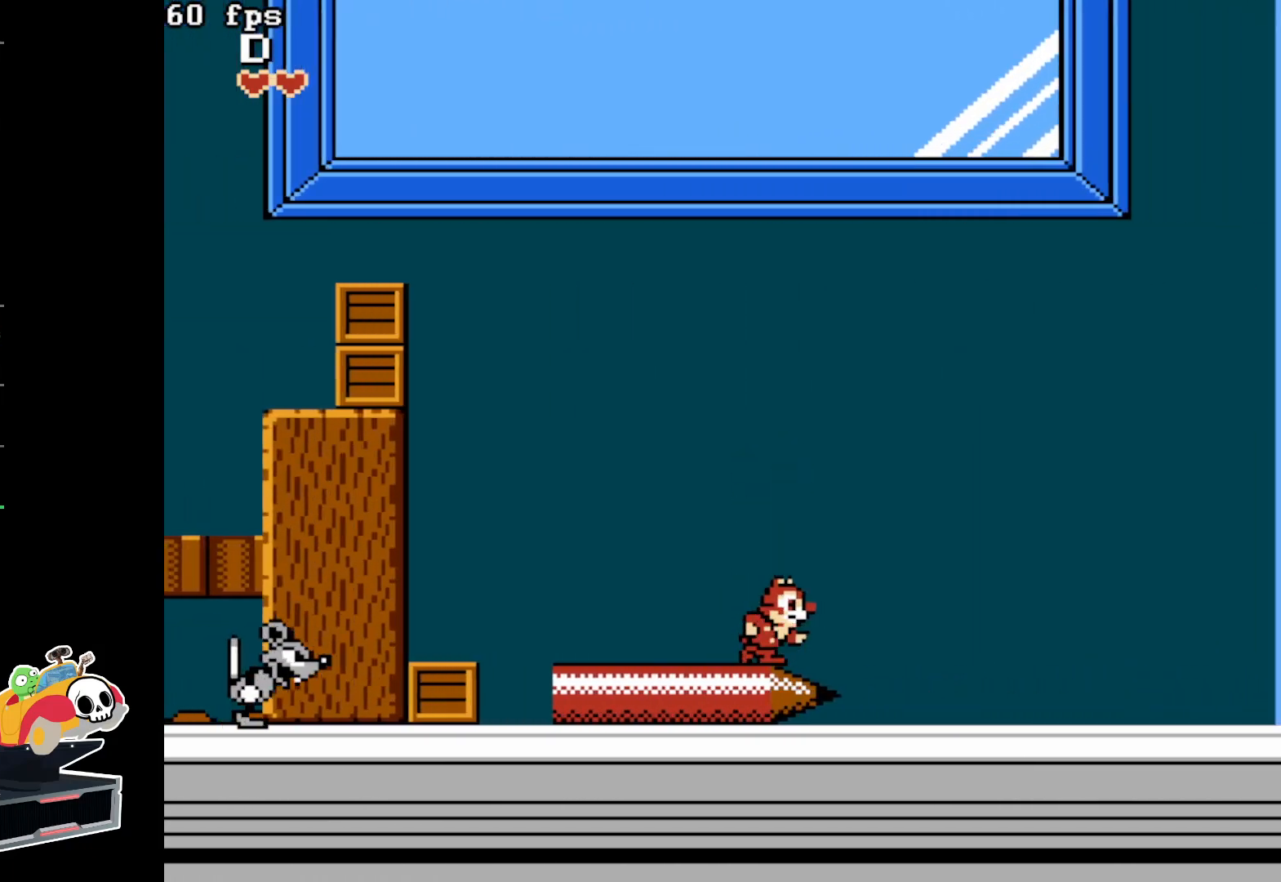
{"buttons": ["DPAD_RIGHT"], "events": []}
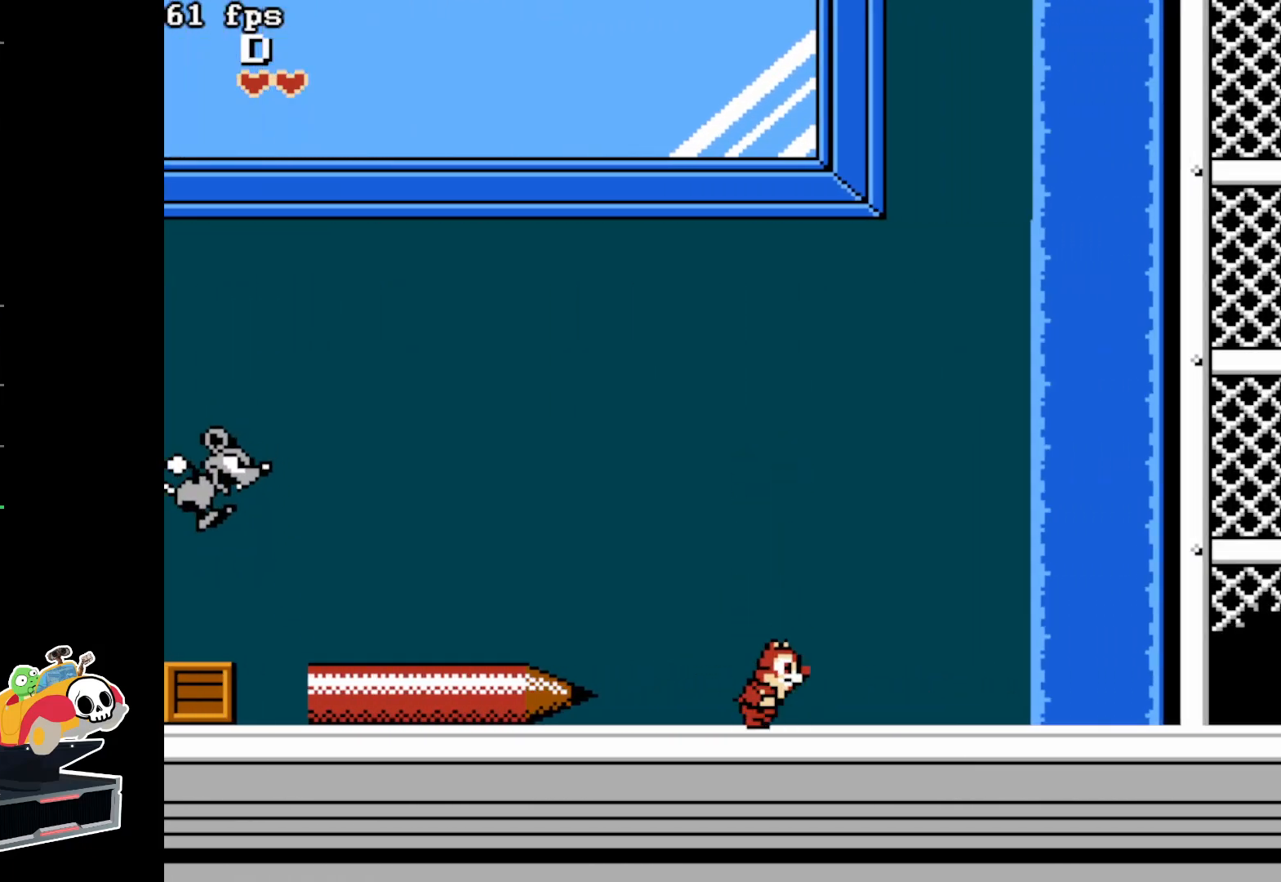
{"buttons": ["DPAD_RIGHT"], "events": []}
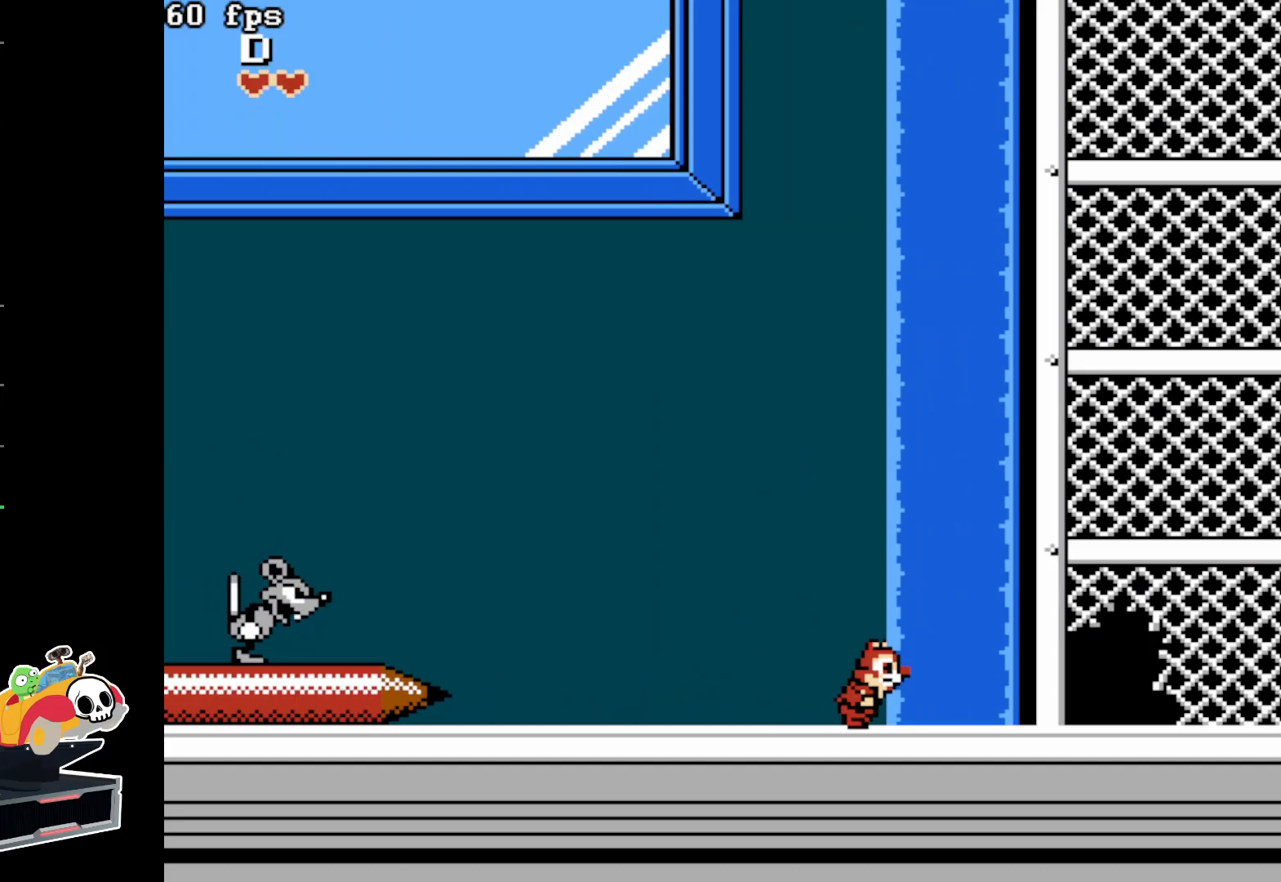
{"buttons": ["DPAD_RIGHT"], "events": []}
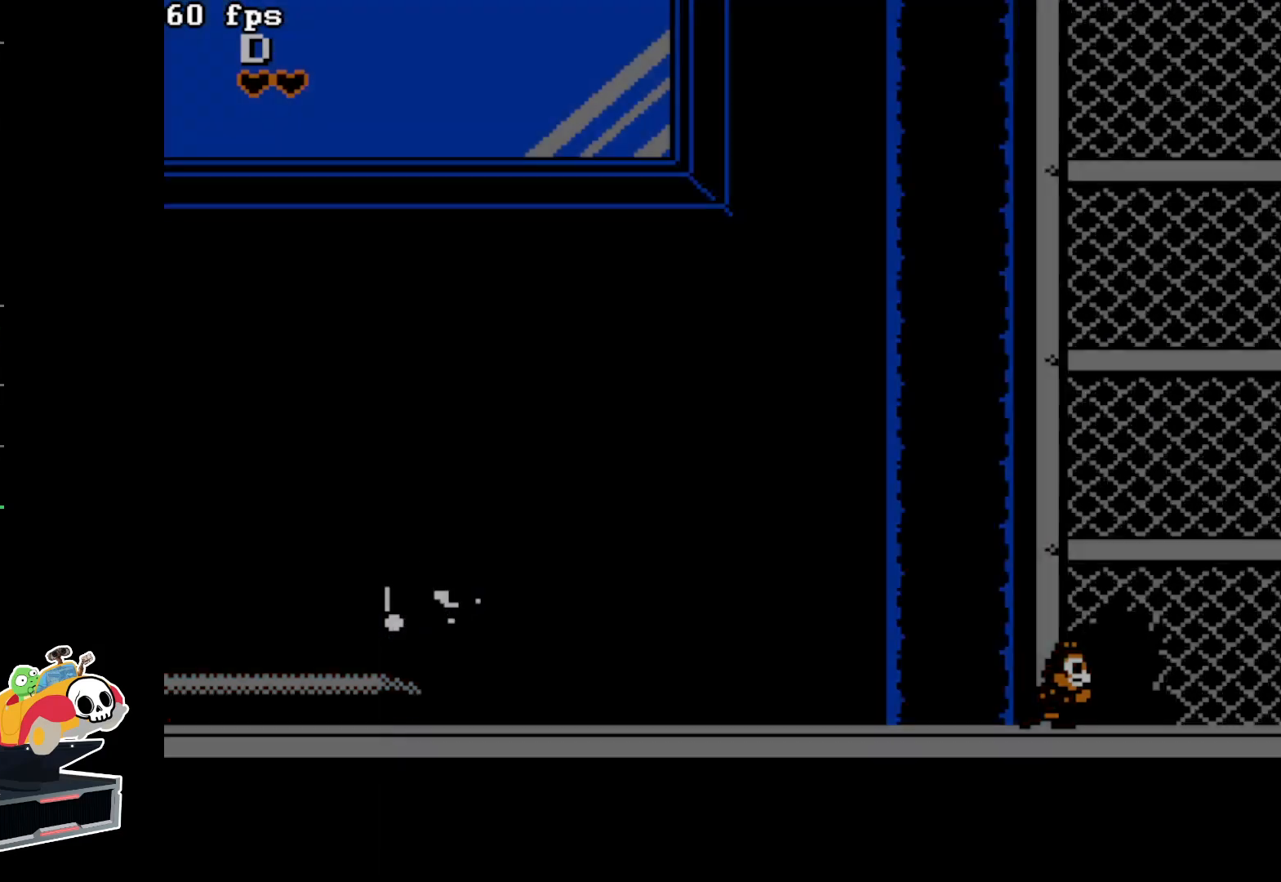
{"buttons": ["DPAD_RIGHT"], "events": []}